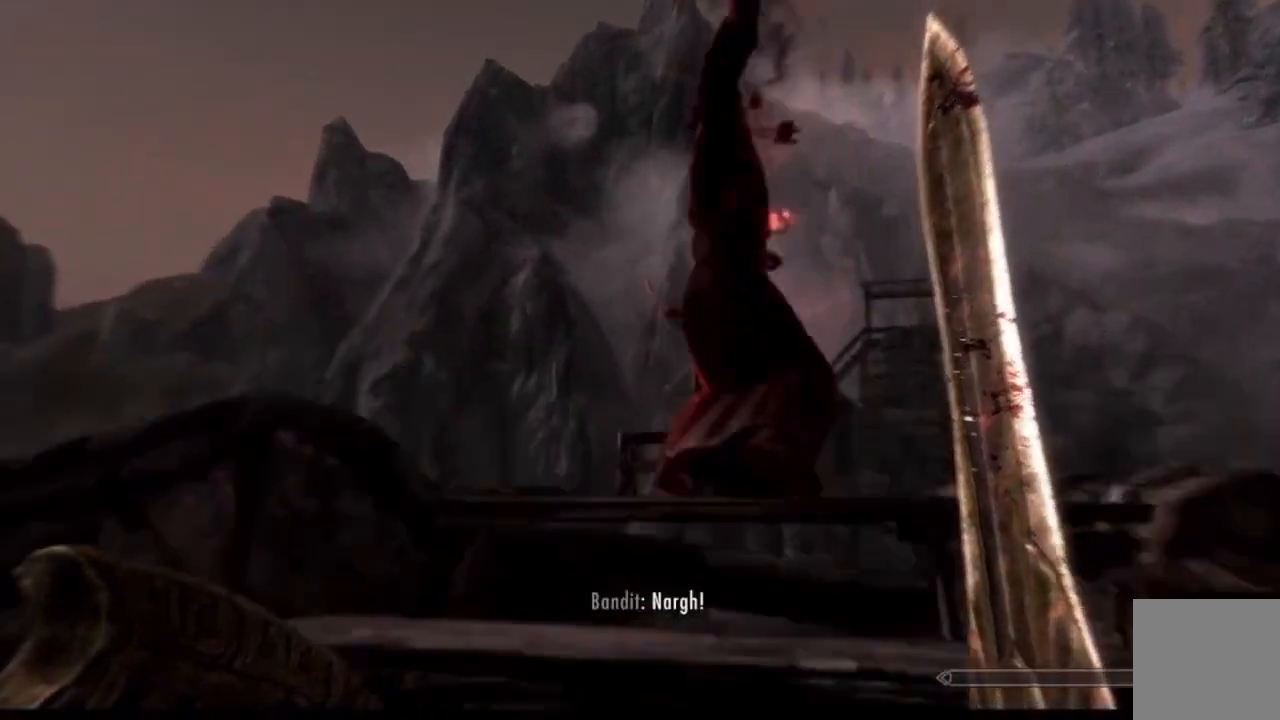
Gameplay with a controller (Xbox layout); each line is a JSON object with the inputs held at the frame after it. "events" lists button and stick changes between this image and that frame as [ms after this image, input, new state], when the widget could be followed in between. Not read: L1 L3 R1 R3.
{"buttons": [], "left_stick": "center", "right_stick": "down", "events": [[301, "left_stick", "center"]]}
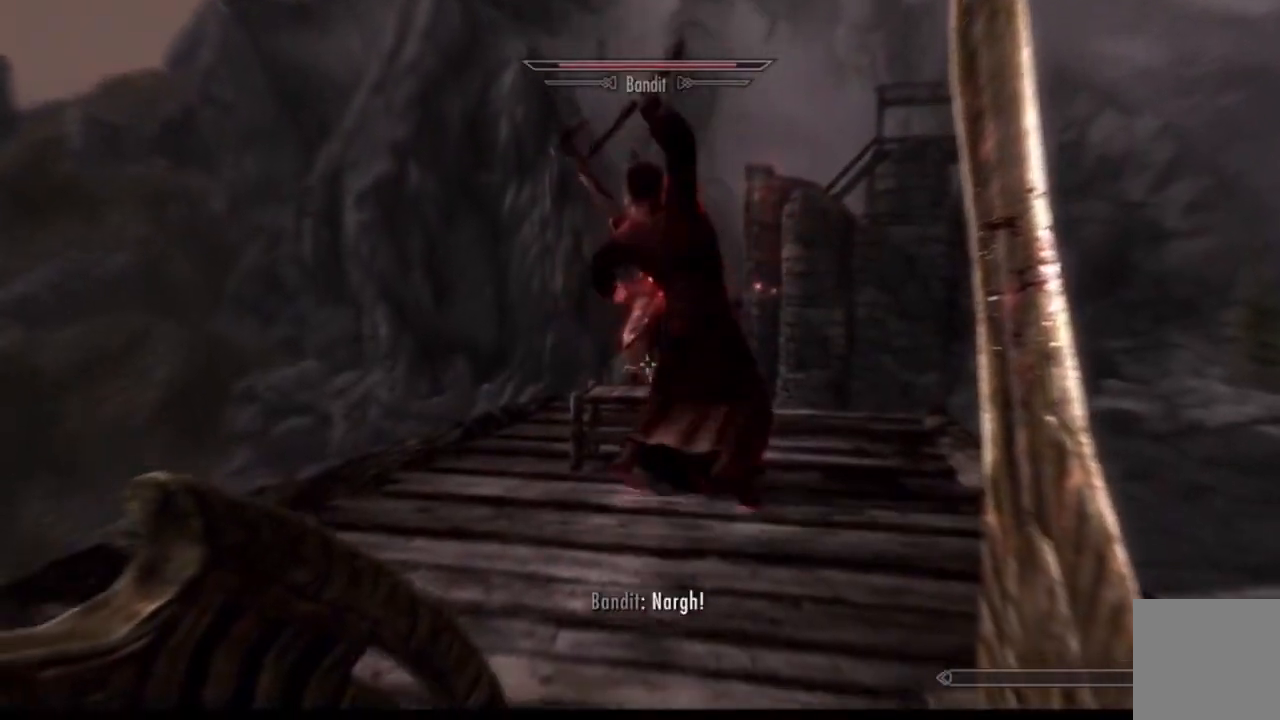
{"buttons": [], "left_stick": "center", "right_stick": "center", "events": [[100, "right_stick", "center"]]}
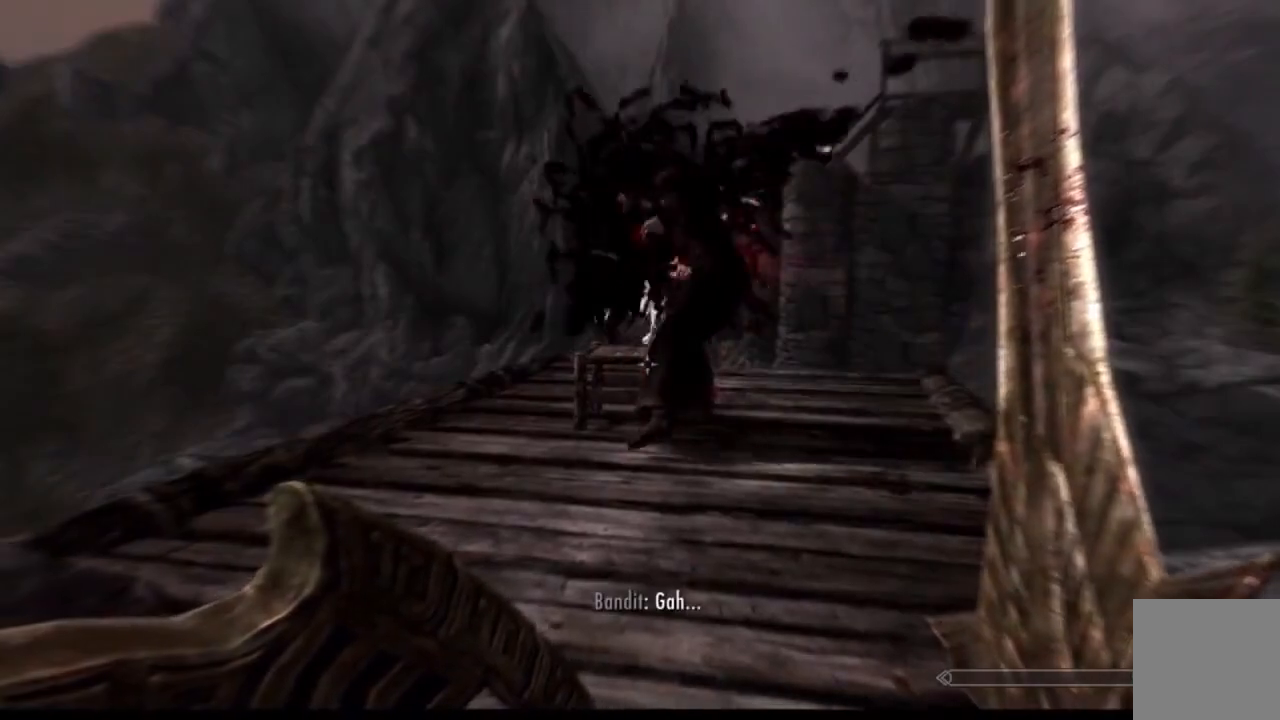
{"buttons": [], "left_stick": "up", "right_stick": "center", "events": [[34, "left_stick", "up"]]}
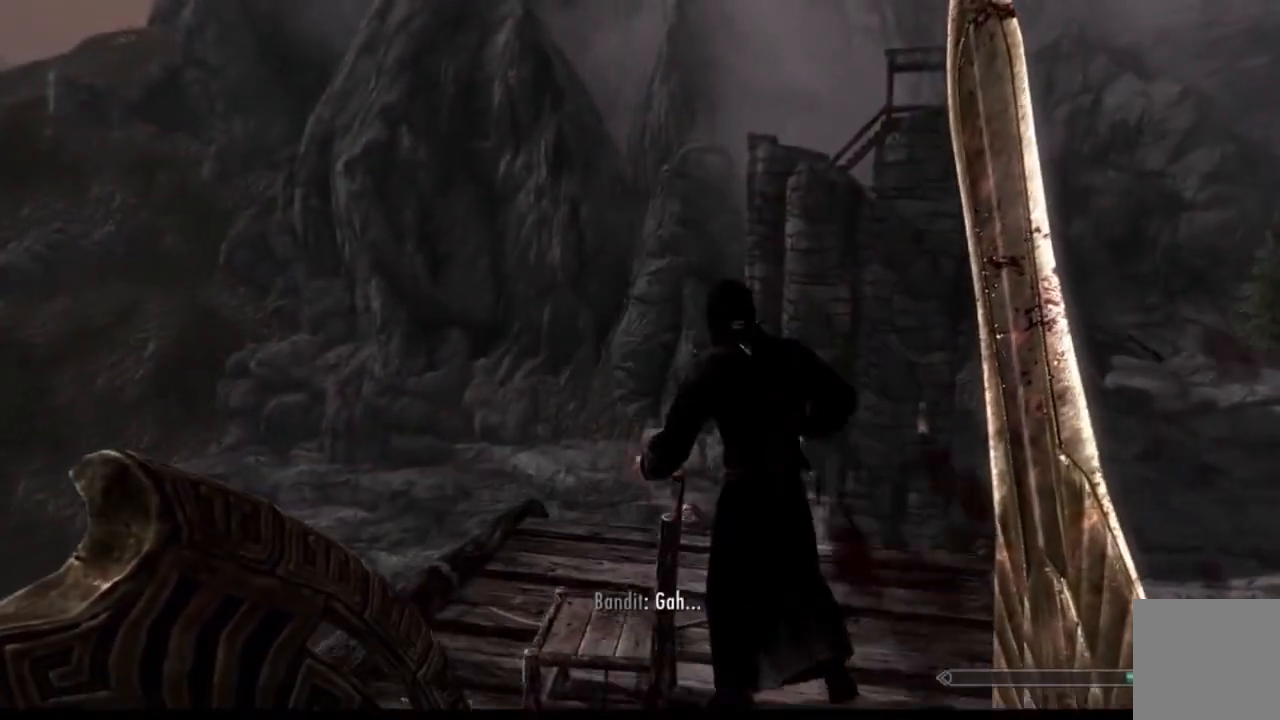
{"buttons": [], "left_stick": "up", "right_stick": "down", "events": [[33, "right_stick", "down"], [267, "START", "down"], [334, "START", "up"]]}
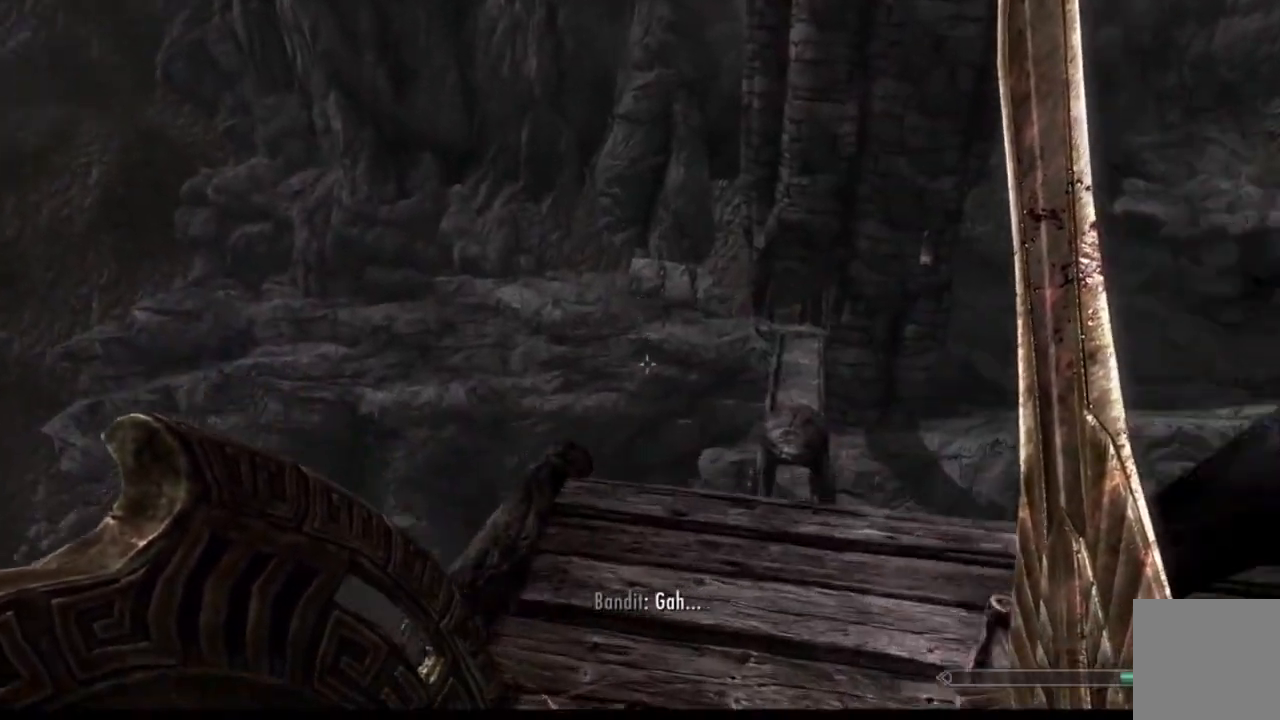
{"buttons": [], "left_stick": "up-right", "right_stick": "down", "events": [[267, "left_stick", "up-right"]]}
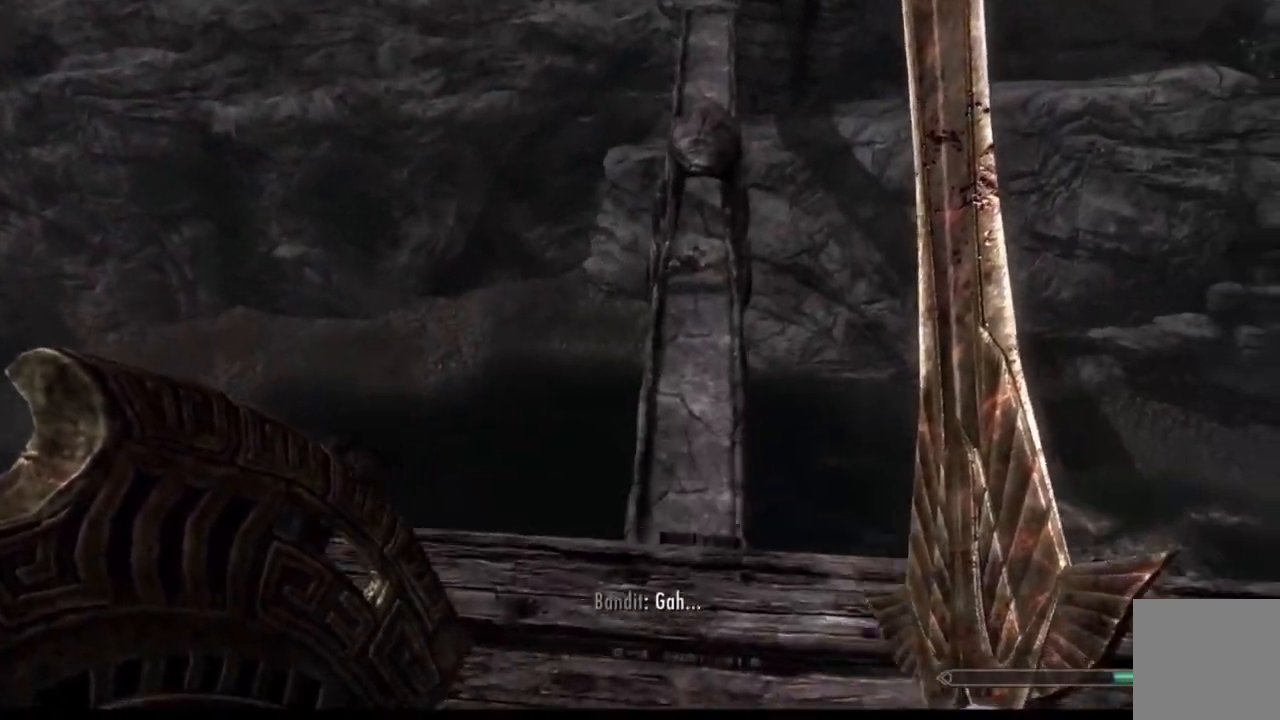
{"buttons": [], "left_stick": "center", "right_stick": "center", "events": [[284, "left_stick", "center"], [317, "right_stick", "center"]]}
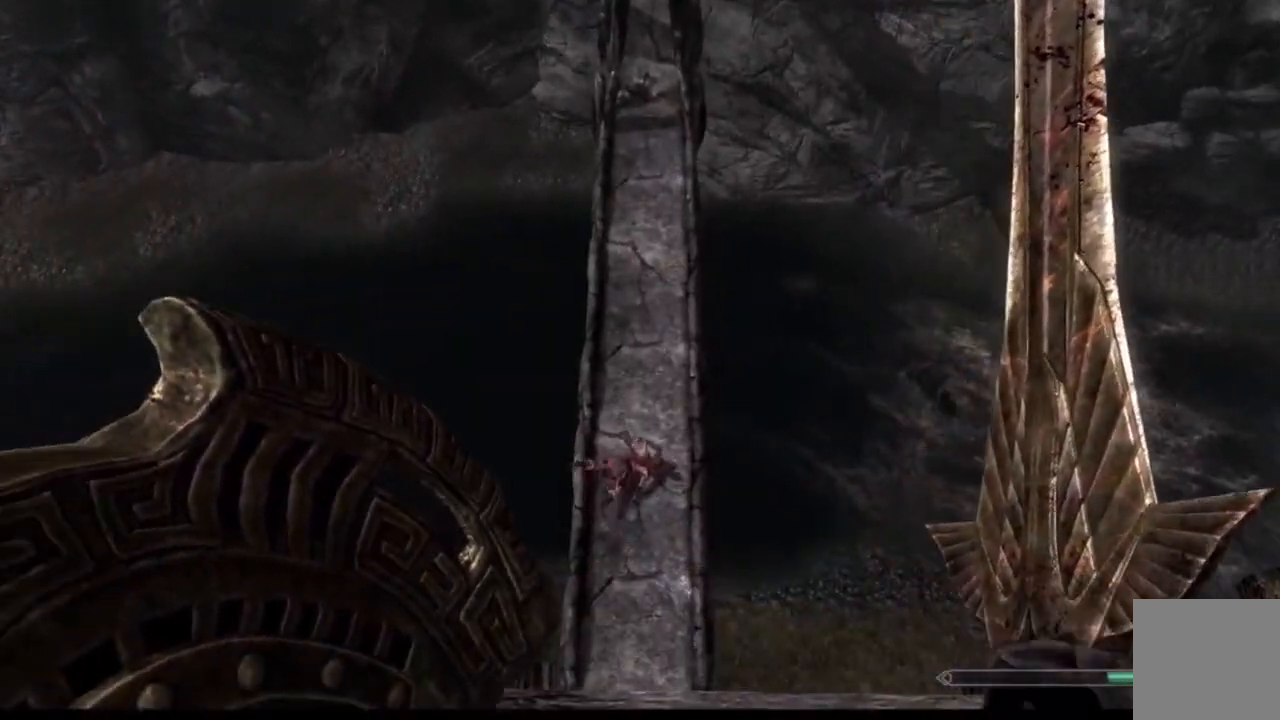
{"buttons": [], "left_stick": "down-left", "right_stick": "right", "events": [[451, "right_stick", "right"], [484, "left_stick", "down-left"]]}
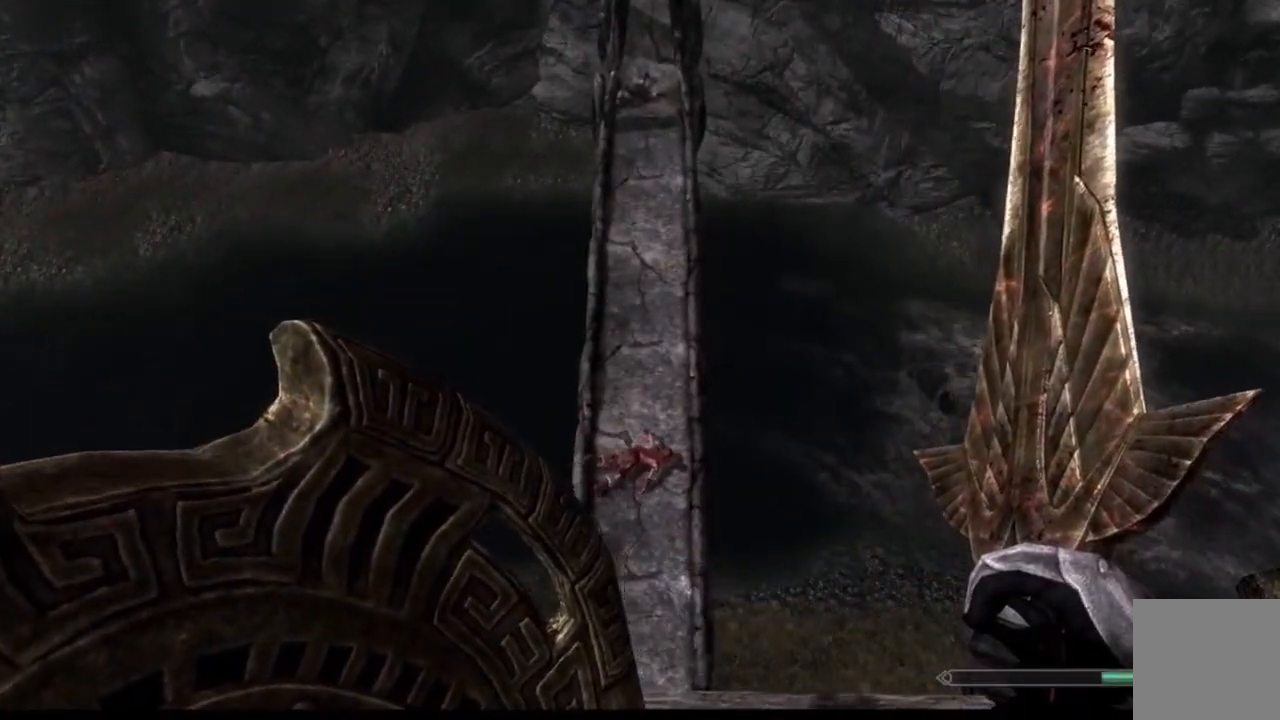
{"buttons": [], "left_stick": "center", "right_stick": "center", "events": [[183, "left_stick", "down"], [467, "right_stick", "center"], [500, "left_stick", "center"]]}
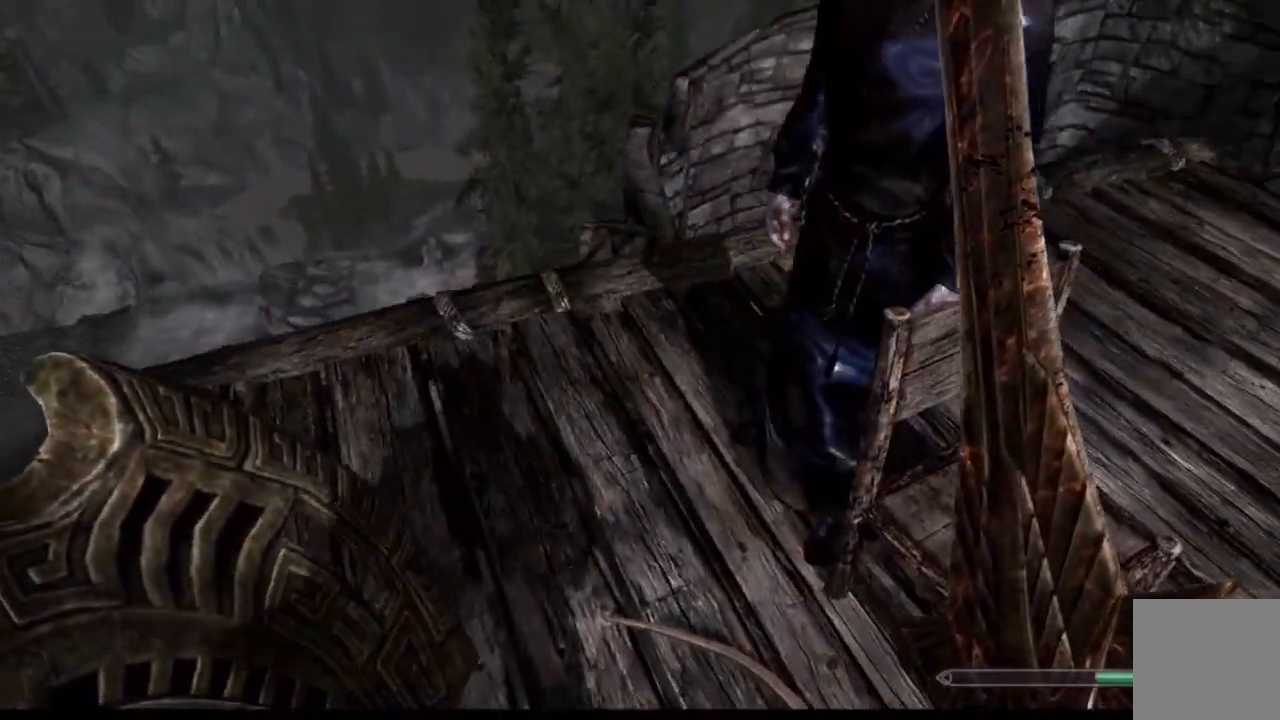
{"buttons": [], "left_stick": "center", "right_stick": "center", "events": []}
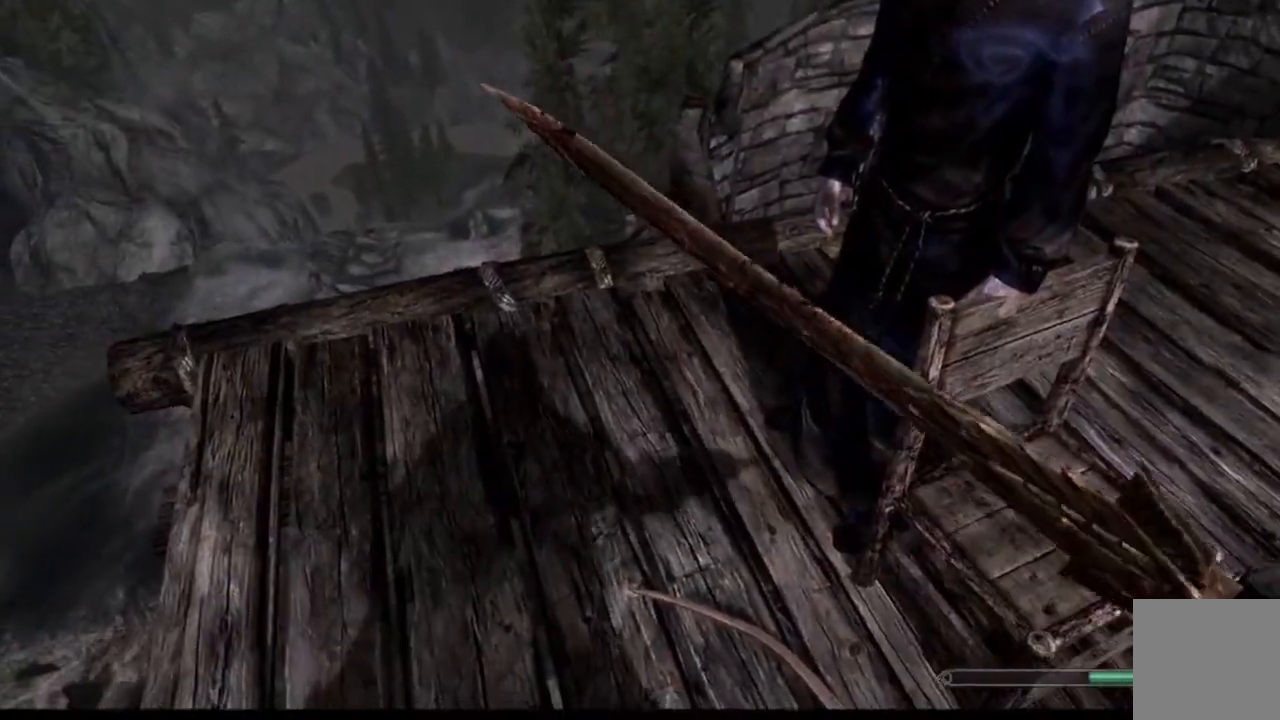
{"buttons": [], "left_stick": "up-right", "right_stick": "center", "events": [[33, "left_stick", "down-right"], [33, "right_stick", "right"], [117, "left_stick", "right"], [217, "left_stick", "up-right"], [250, "right_stick", "center"]]}
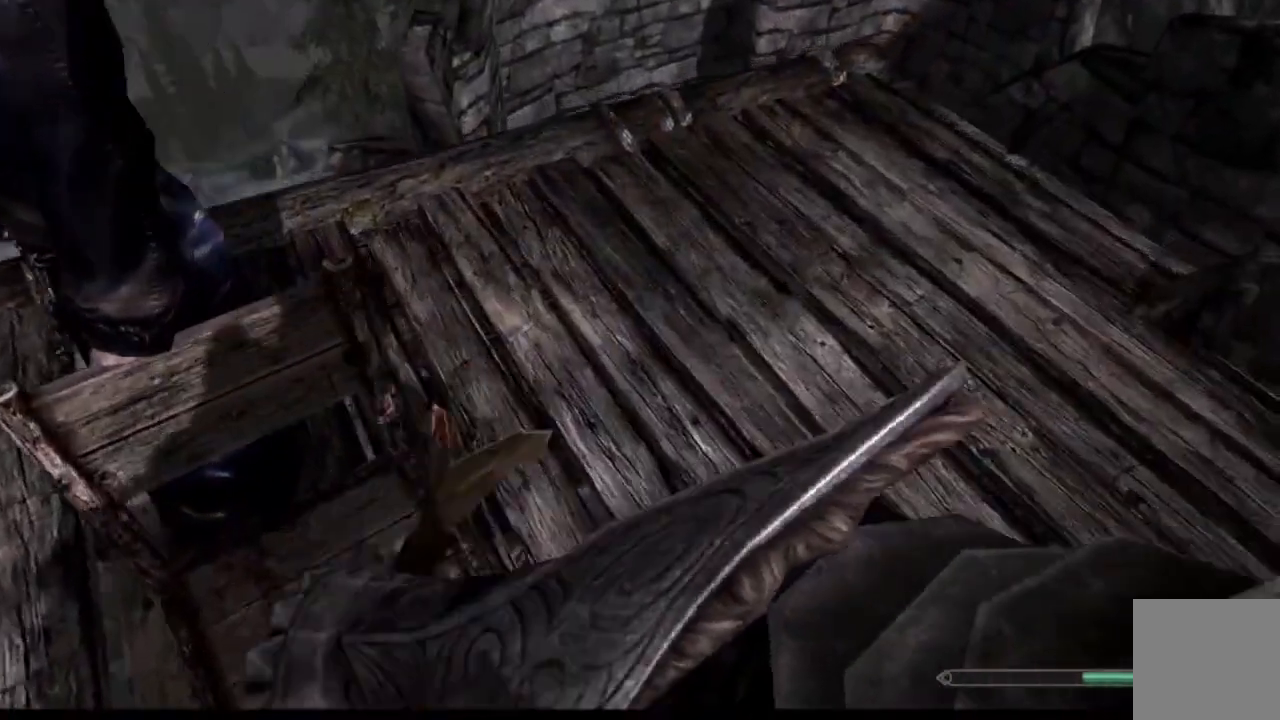
{"buttons": [], "left_stick": "up", "right_stick": "down-left", "events": [[234, "right_stick", "left"], [434, "right_stick", "down-left"], [451, "left_stick", "up"]]}
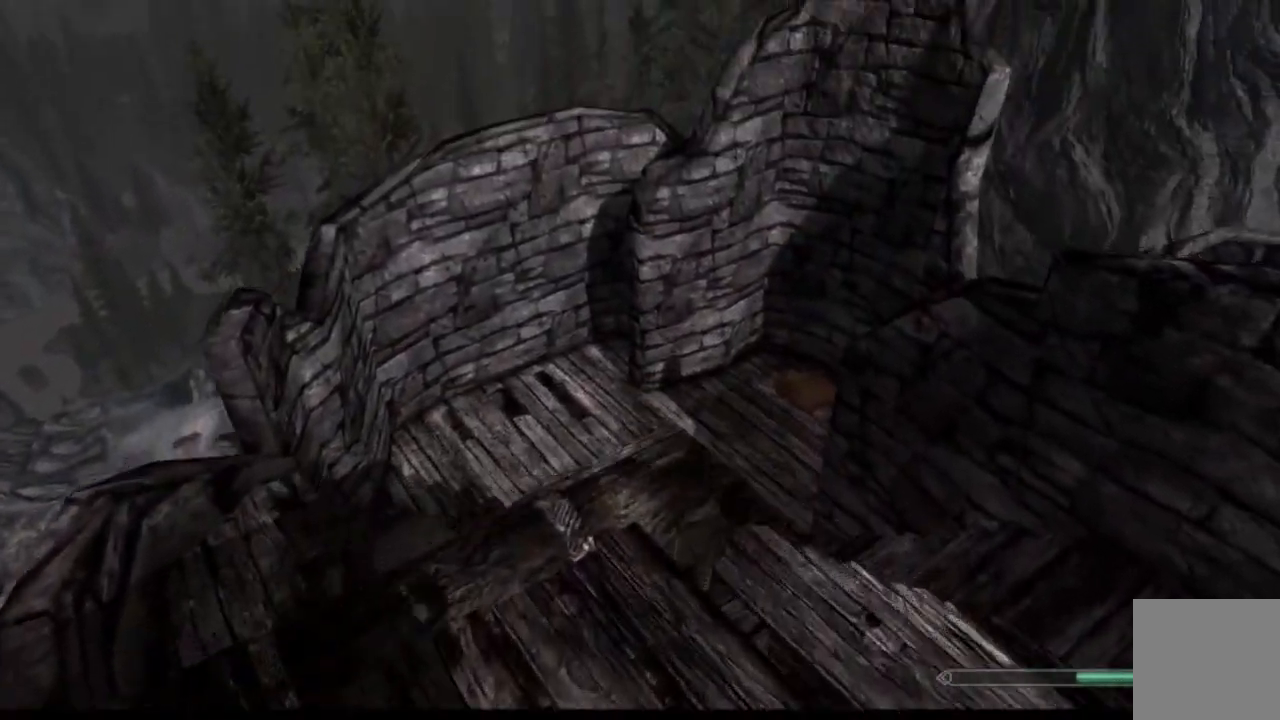
{"buttons": [], "left_stick": "up", "right_stick": "center", "events": [[484, "right_stick", "center"]]}
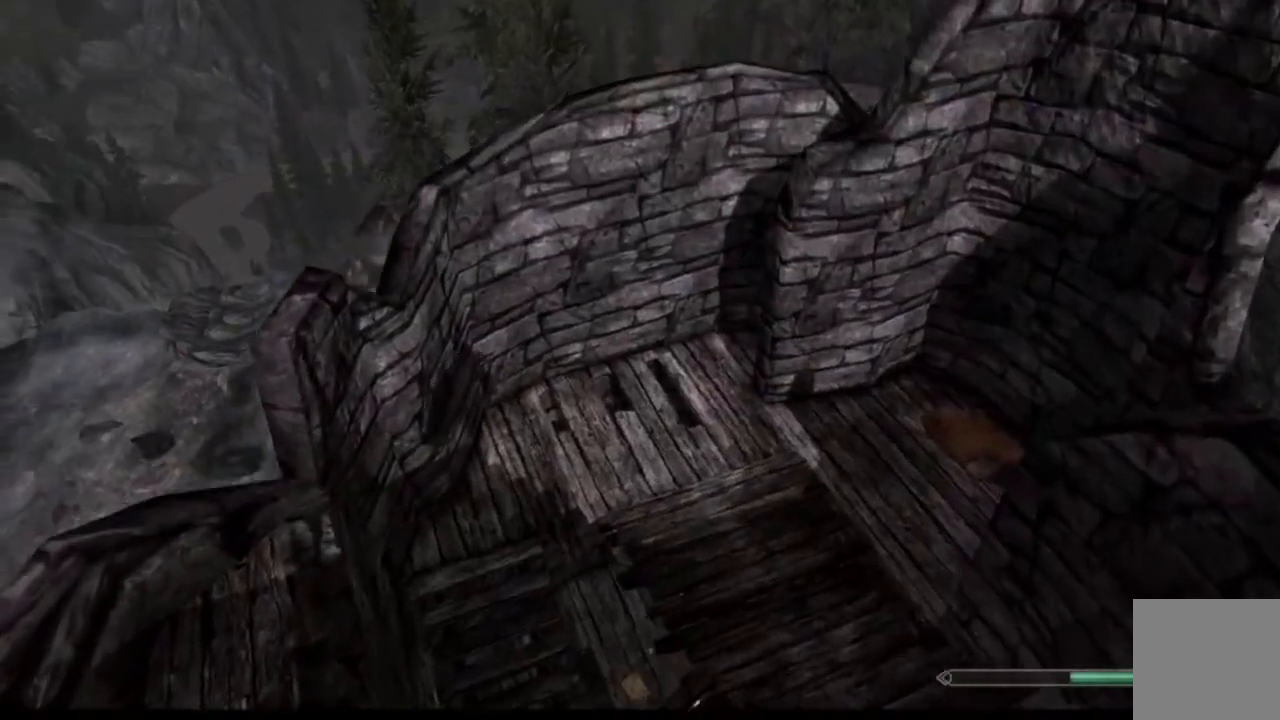
{"buttons": [], "left_stick": "up-left", "right_stick": "center", "events": [[418, "left_stick", "up-left"]]}
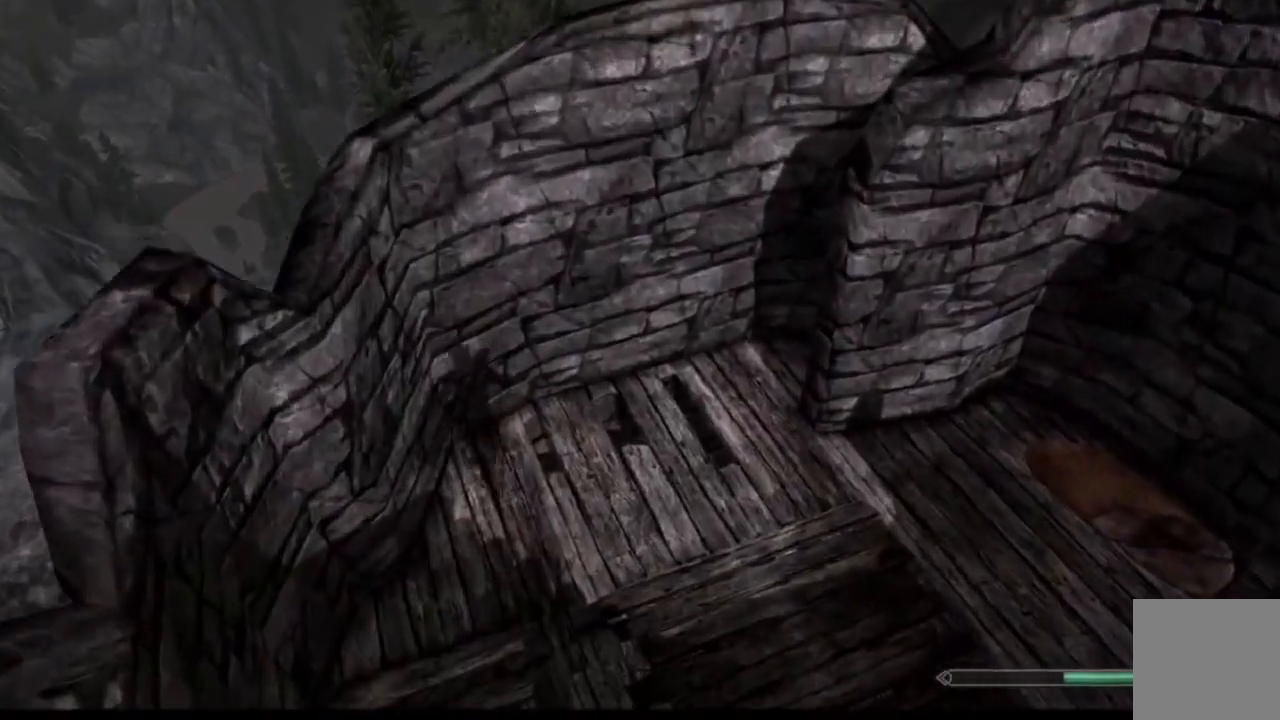
{"buttons": [], "left_stick": "up-left", "right_stick": "right", "events": [[150, "right_stick", "right"]]}
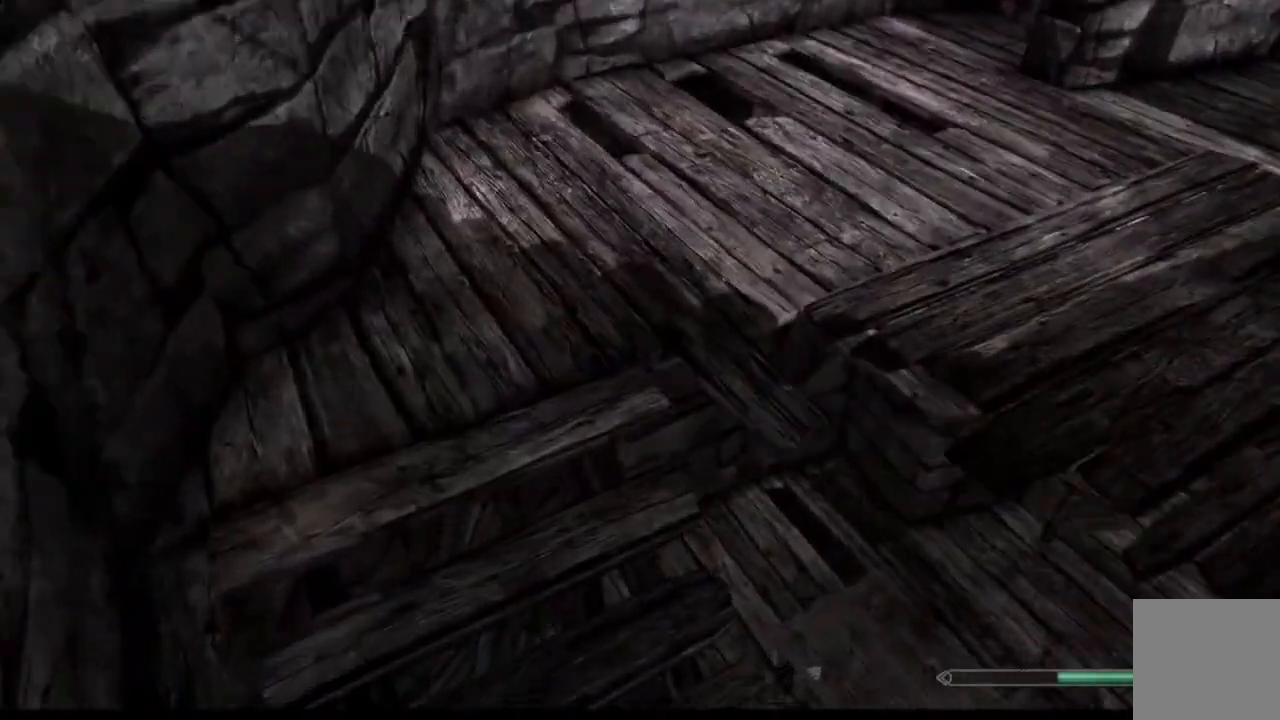
{"buttons": [], "left_stick": "left", "right_stick": "center", "events": [[200, "left_stick", "left"], [317, "right_stick", "center"]]}
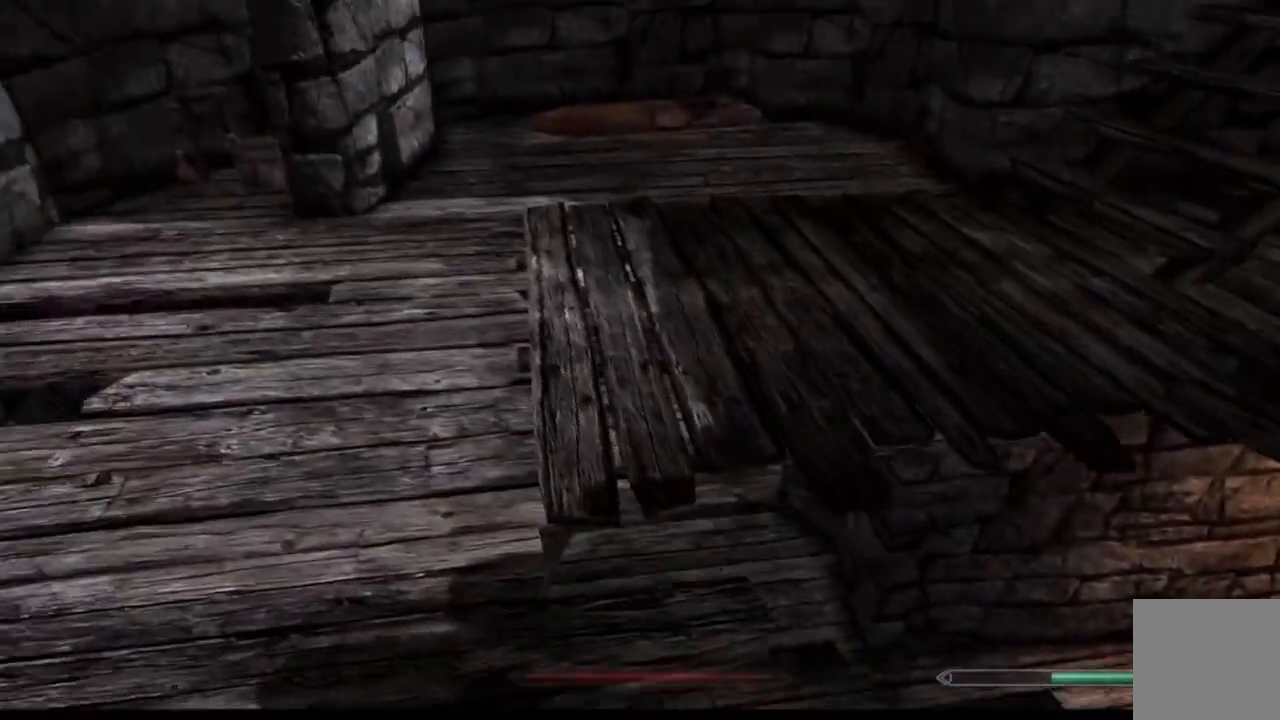
{"buttons": [], "left_stick": "up-left", "right_stick": "center", "events": [[17, "right_stick", "right"], [200, "left_stick", "down"], [267, "left_stick", "down-right"], [367, "left_stick", "center"], [367, "right_stick", "center"], [501, "left_stick", "up-left"]]}
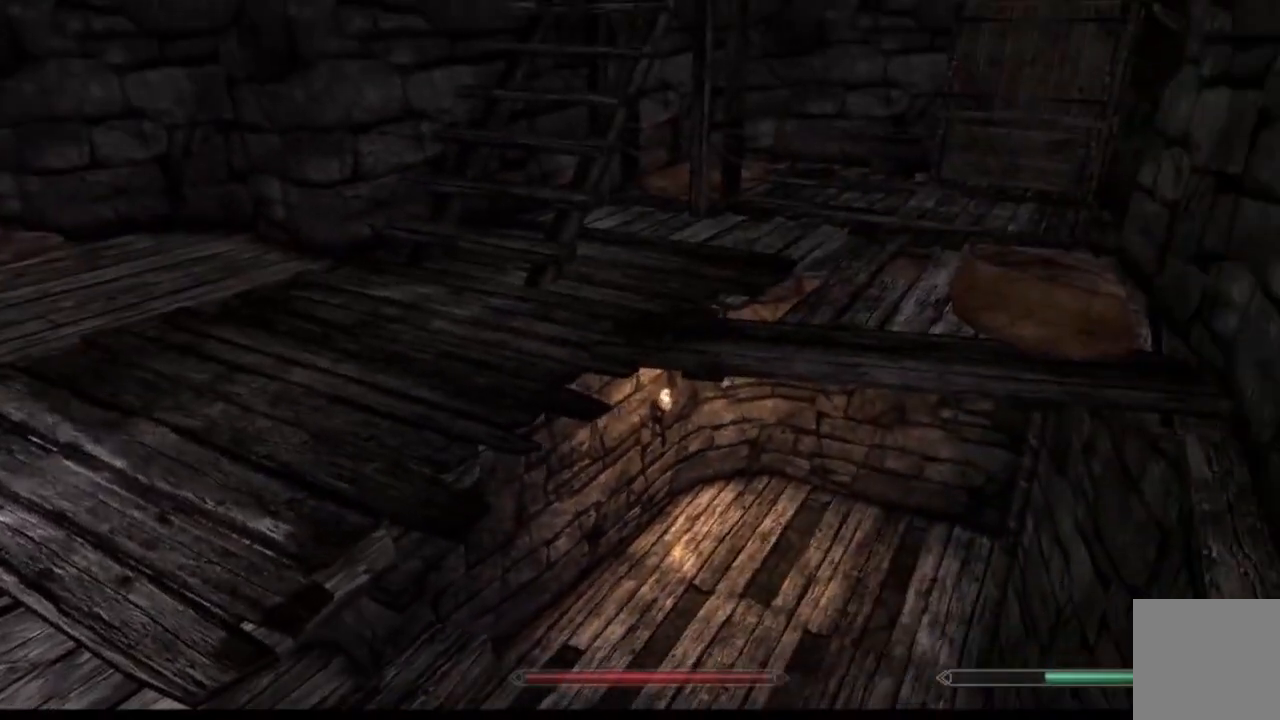
{"buttons": [], "left_stick": "center", "right_stick": "center", "events": [[100, "right_stick", "up"], [183, "left_stick", "left"], [300, "right_stick", "center"], [400, "left_stick", "center"]]}
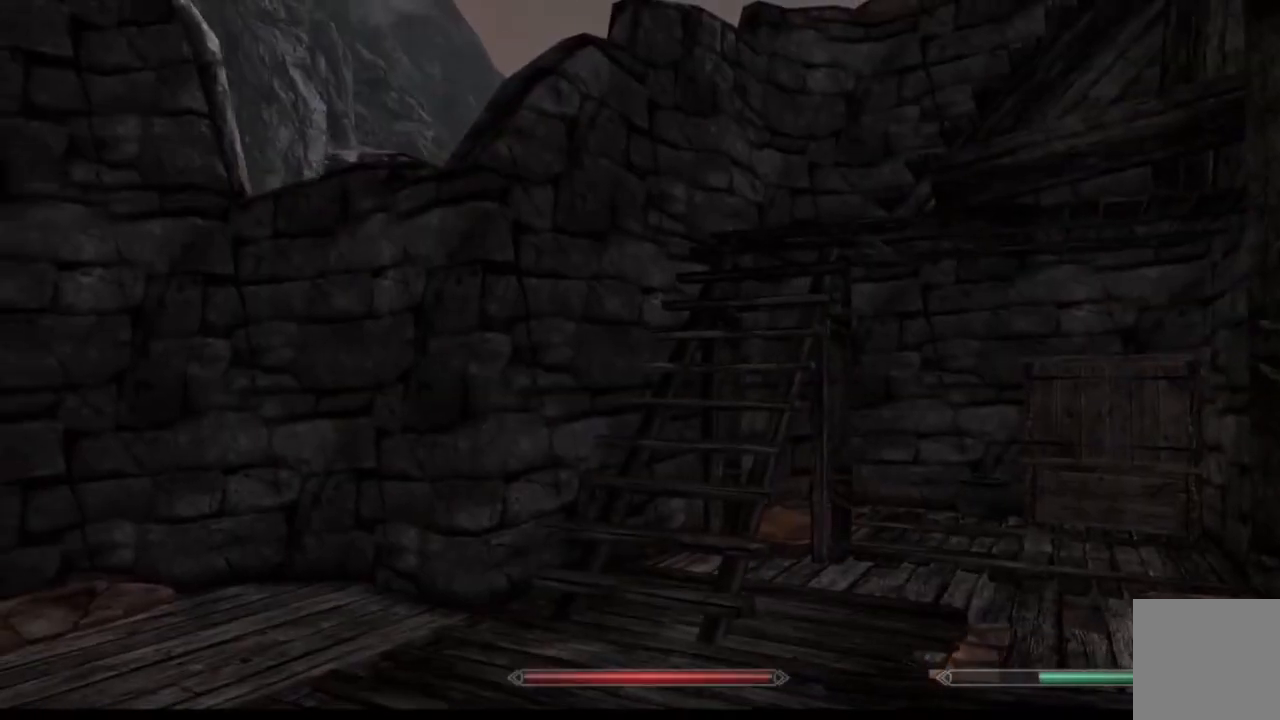
{"buttons": [], "left_stick": "center", "right_stick": "center", "events": []}
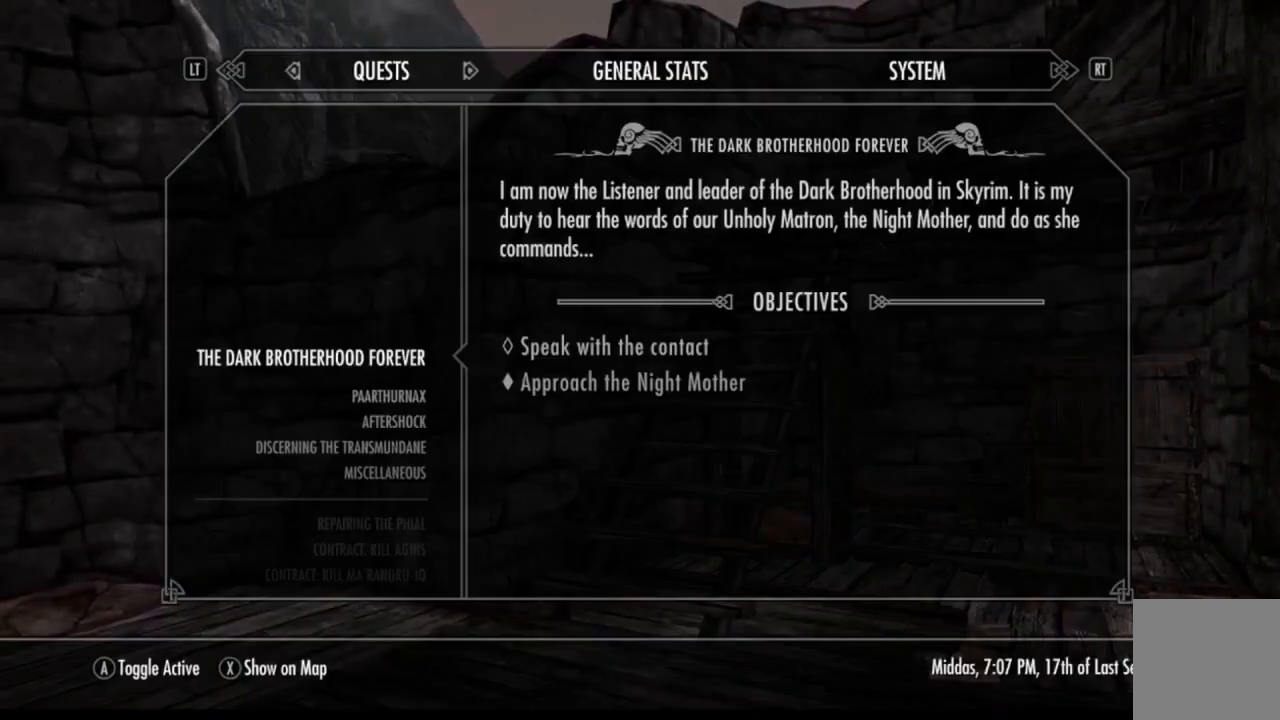
{"buttons": [], "left_stick": "center", "right_stick": "center", "events": [[400, "B", "down"], [484, "B", "up"]]}
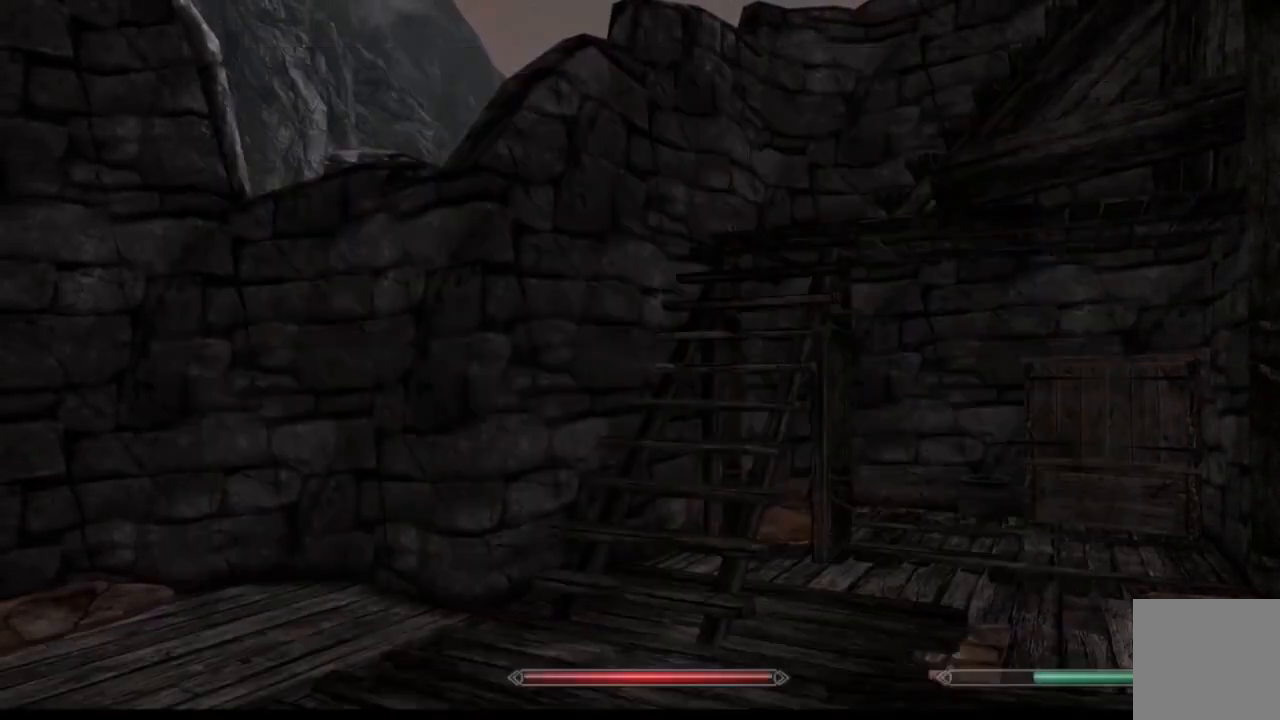
{"buttons": ["A"], "left_stick": "center", "right_stick": "center"}
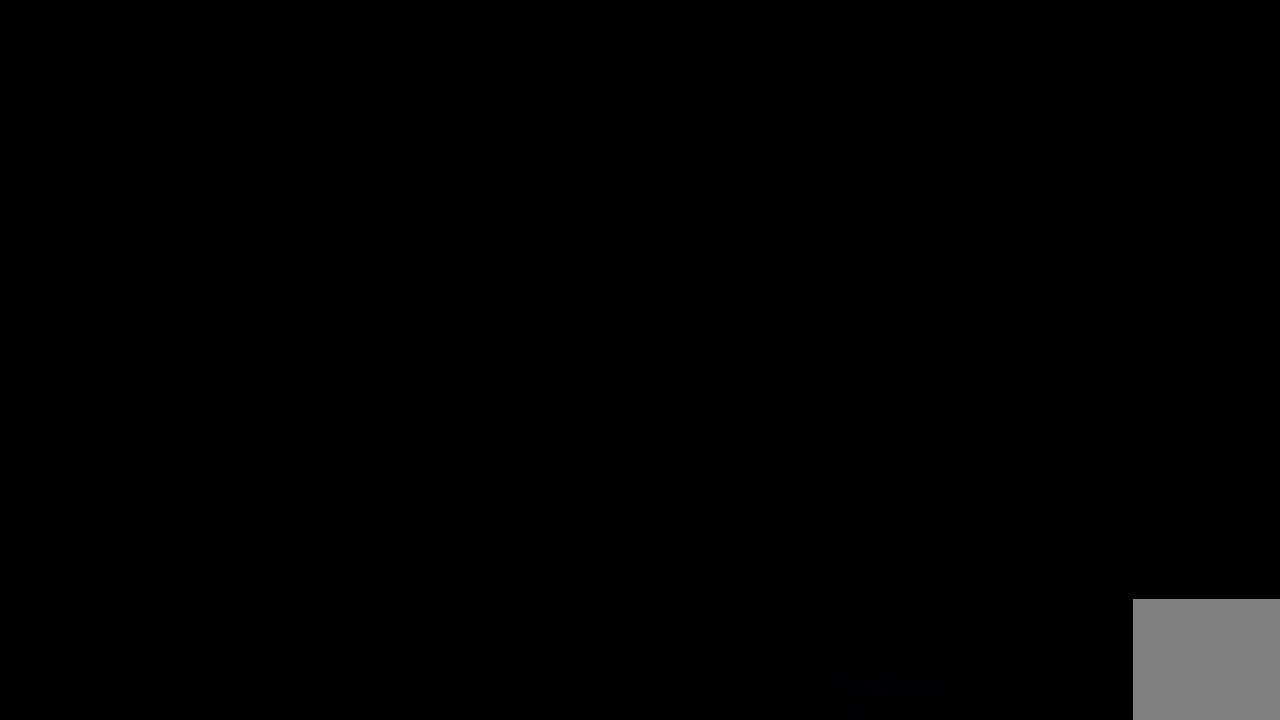
{"buttons": [], "left_stick": "center", "right_stick": "center", "events": [[33, "A", "up"]]}
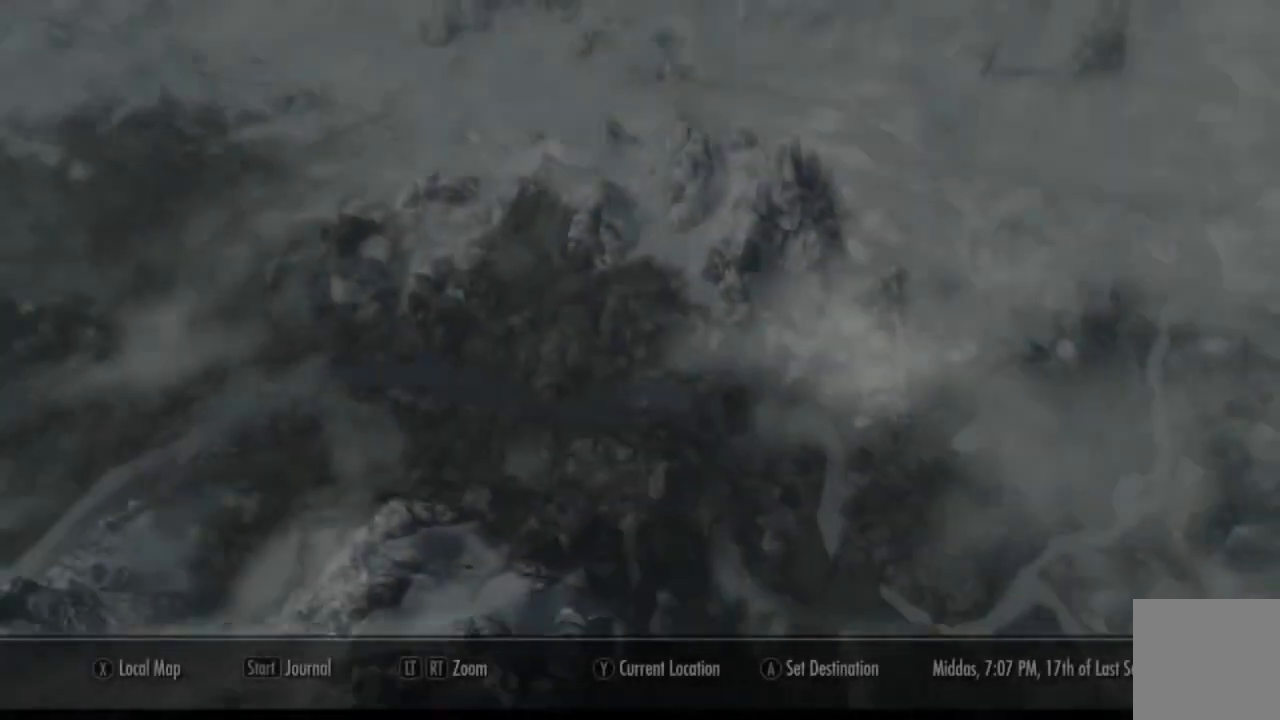
{"buttons": [], "left_stick": "center", "right_stick": "center", "events": []}
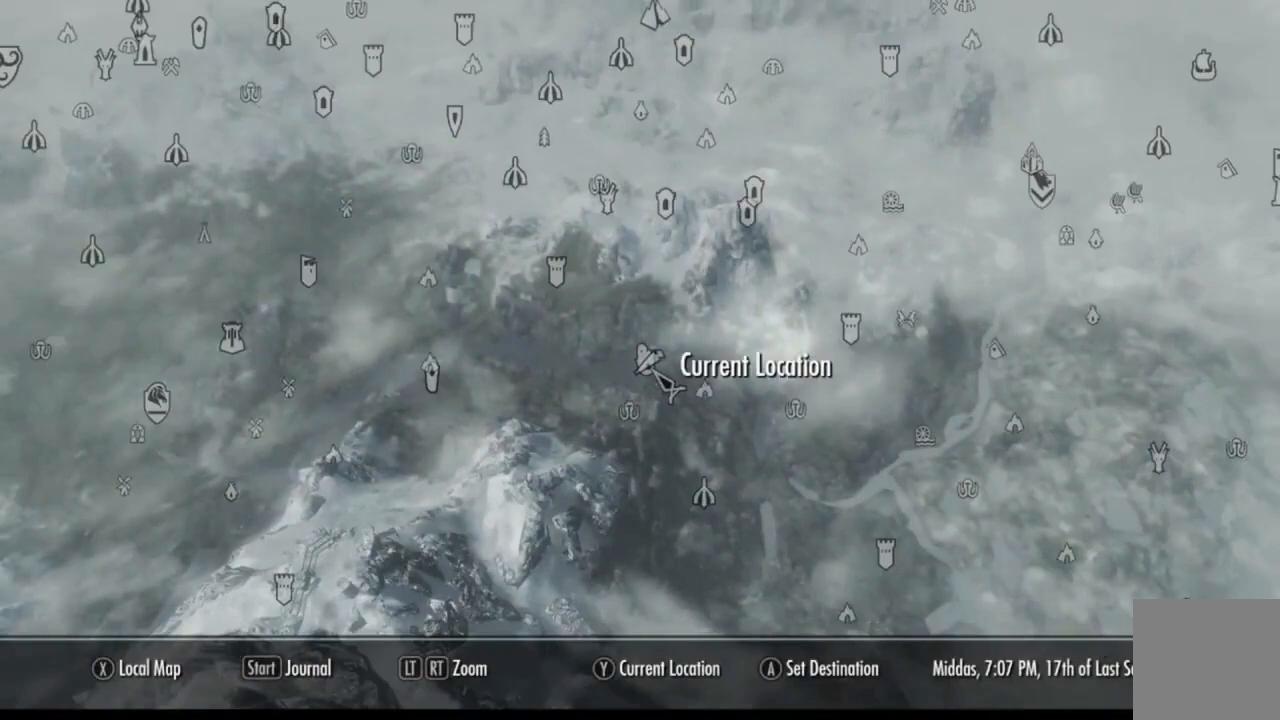
{"buttons": [], "left_stick": "down-right", "right_stick": "up", "events": [[167, "left_stick", "down-right"], [367, "right_stick", "up"]]}
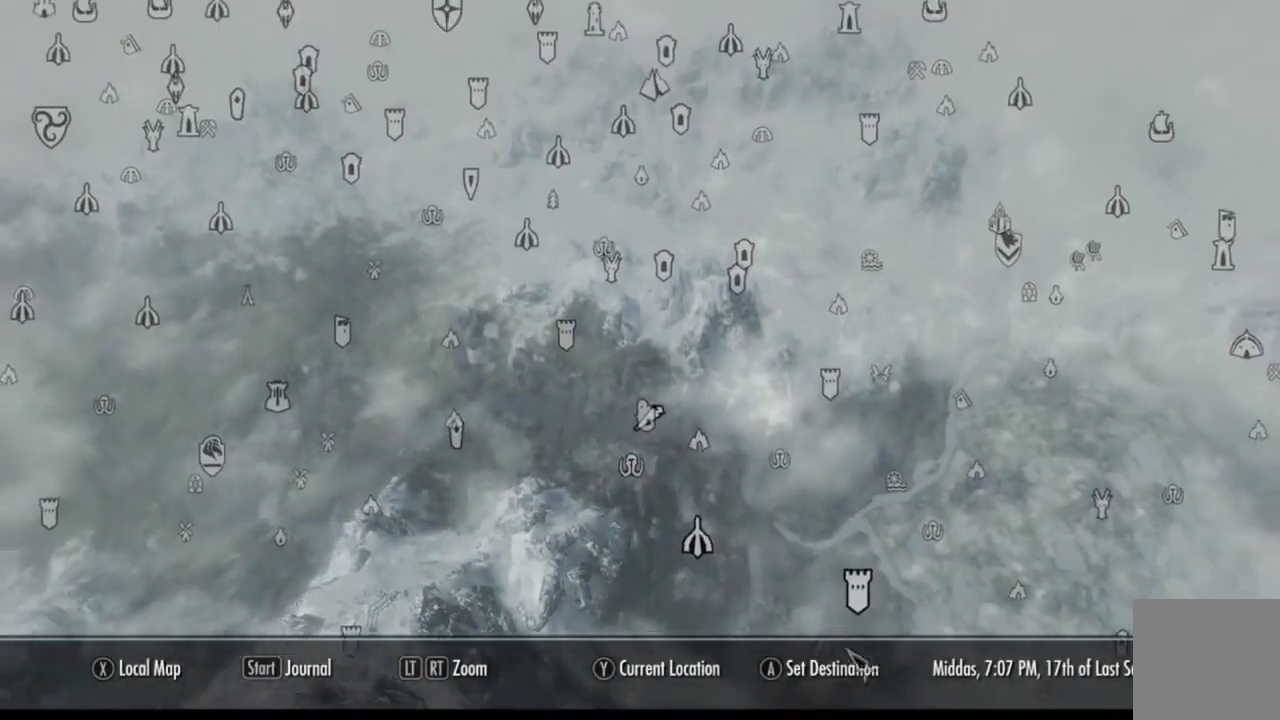
{"buttons": [], "left_stick": "down", "right_stick": "center", "events": [[67, "left_stick", "down"], [67, "right_stick", "center"]]}
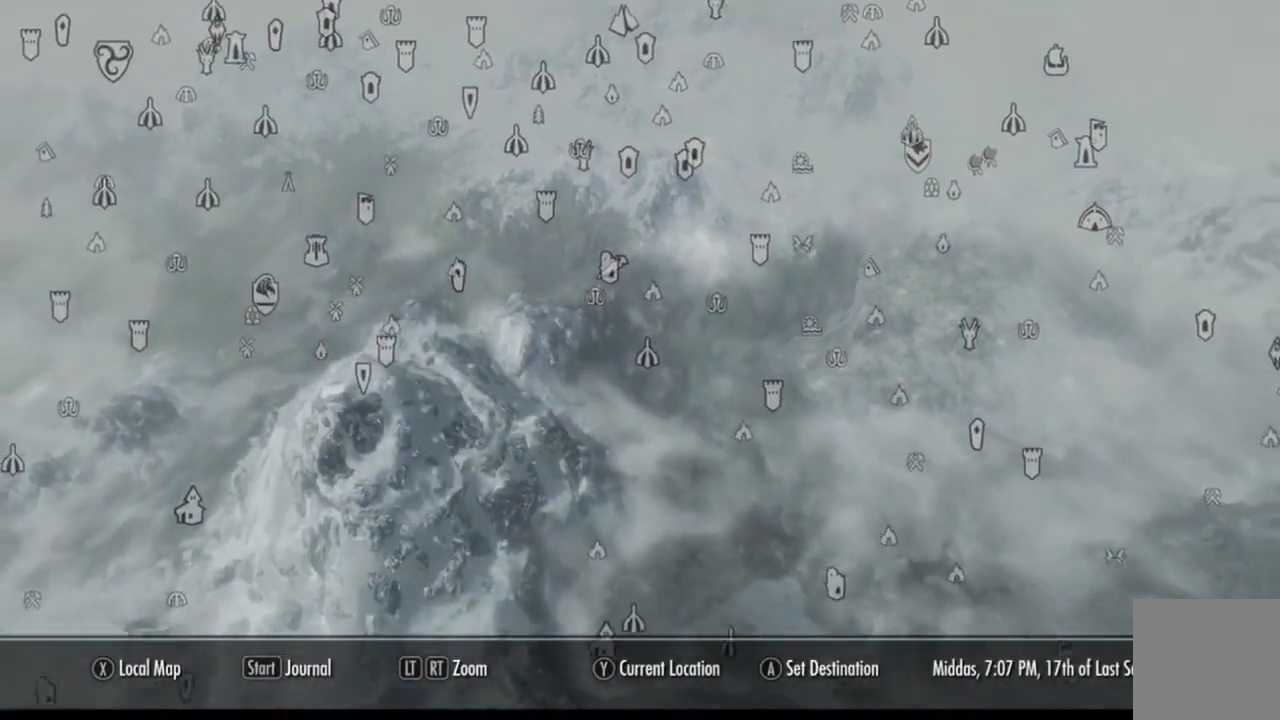
{"buttons": [], "left_stick": "up-right", "right_stick": "center", "events": [[167, "left_stick", "down-right"], [333, "left_stick", "right"], [484, "left_stick", "up-right"]]}
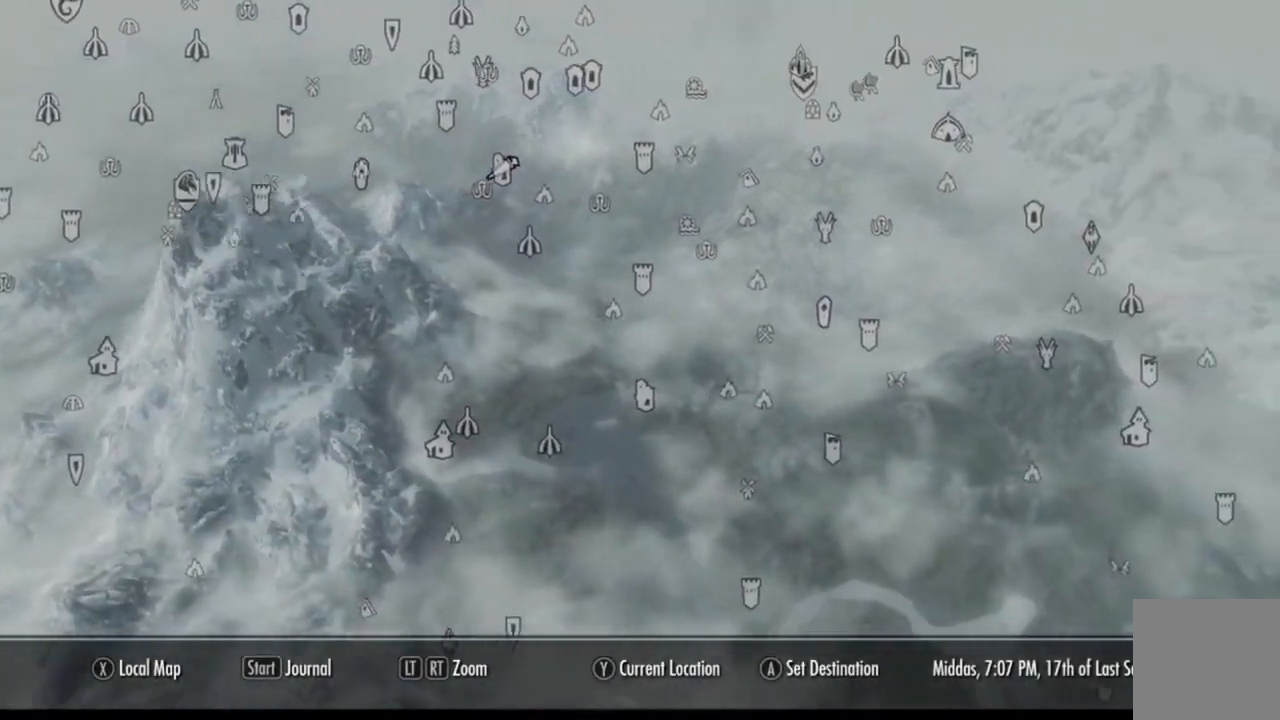
{"buttons": [], "left_stick": "up-left", "right_stick": "center", "events": [[234, "left_stick", "center"], [451, "left_stick", "up-left"]]}
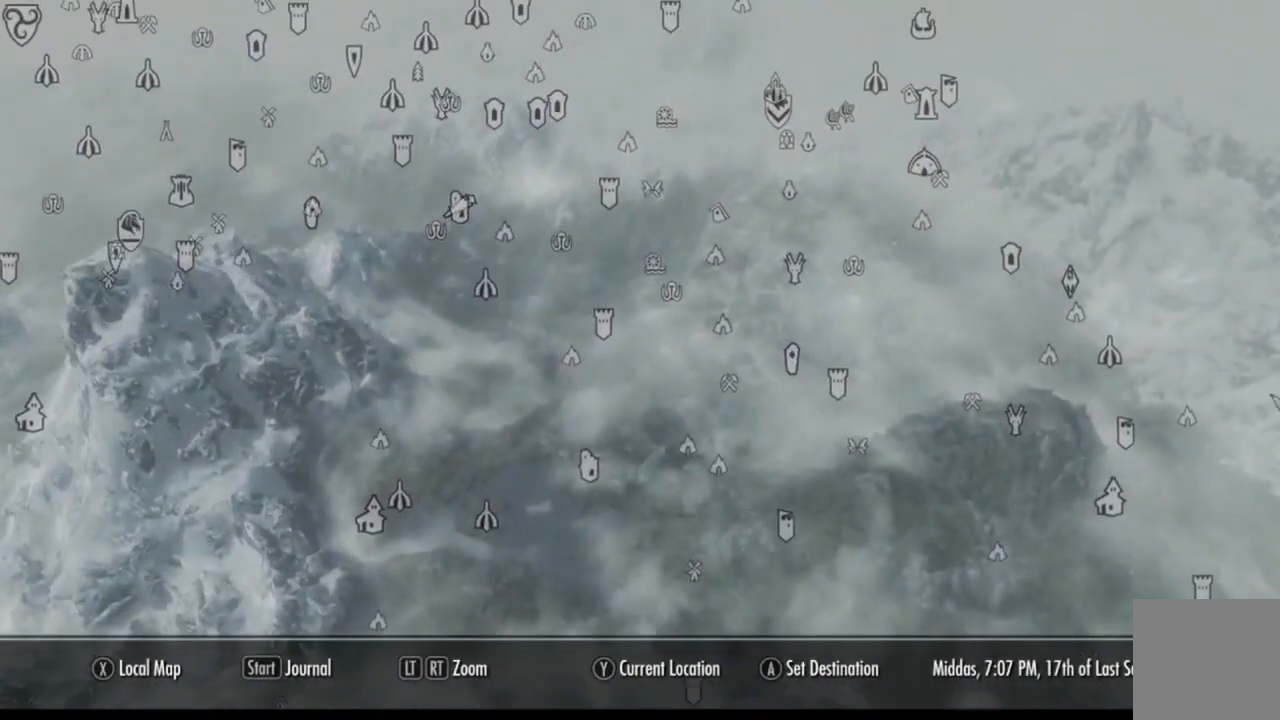
{"buttons": [], "left_stick": "up-left", "right_stick": "center", "events": []}
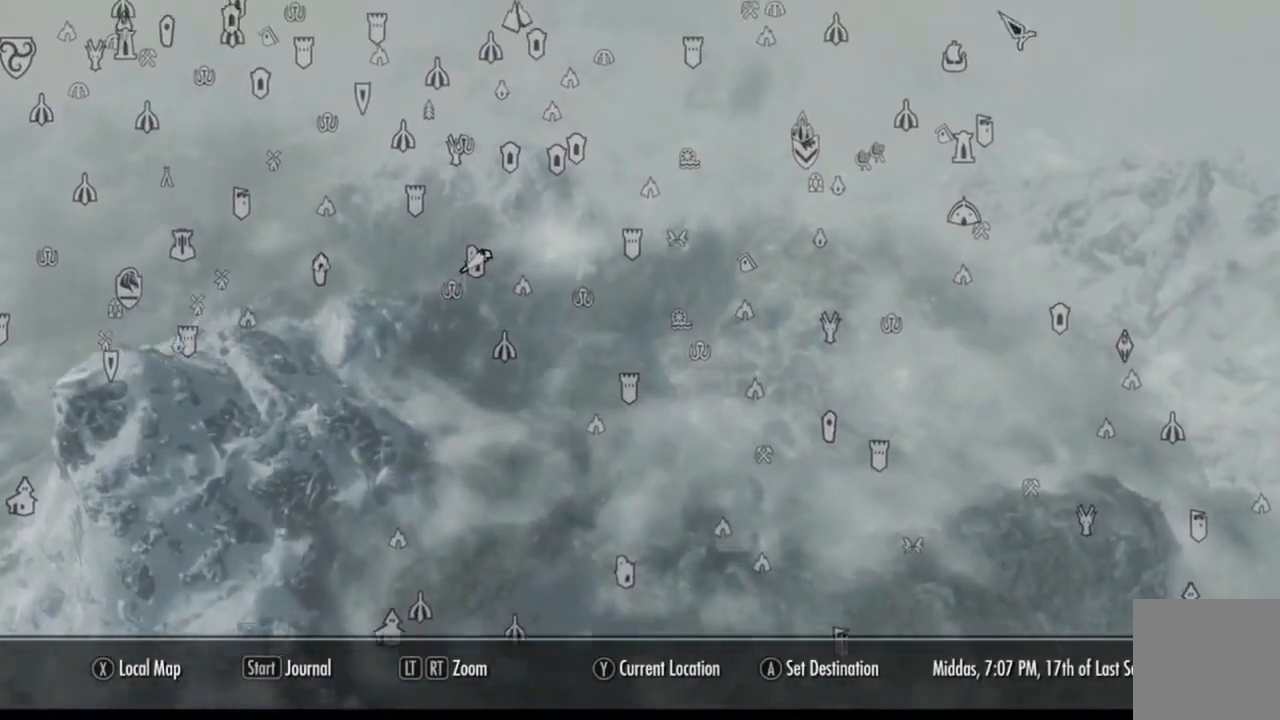
{"buttons": [], "left_stick": "center", "right_stick": "center", "events": [[217, "left_stick", "center"]]}
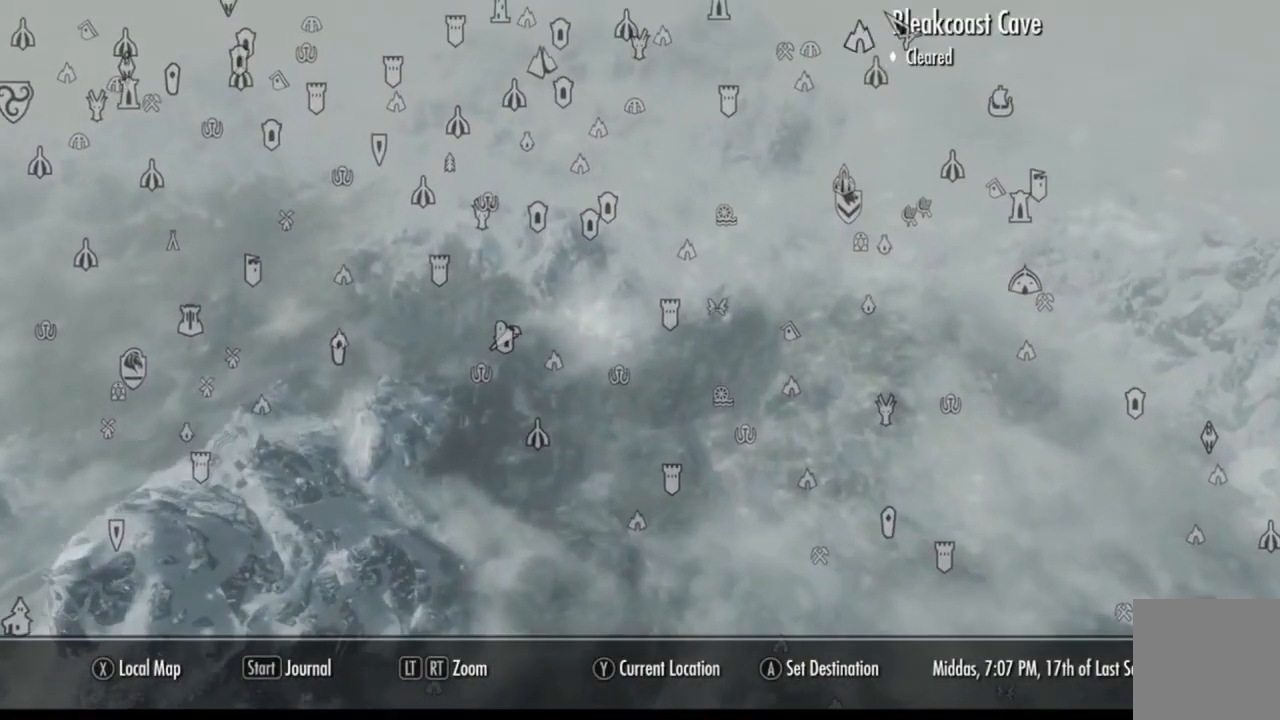
{"buttons": [], "left_stick": "center", "right_stick": "center", "events": []}